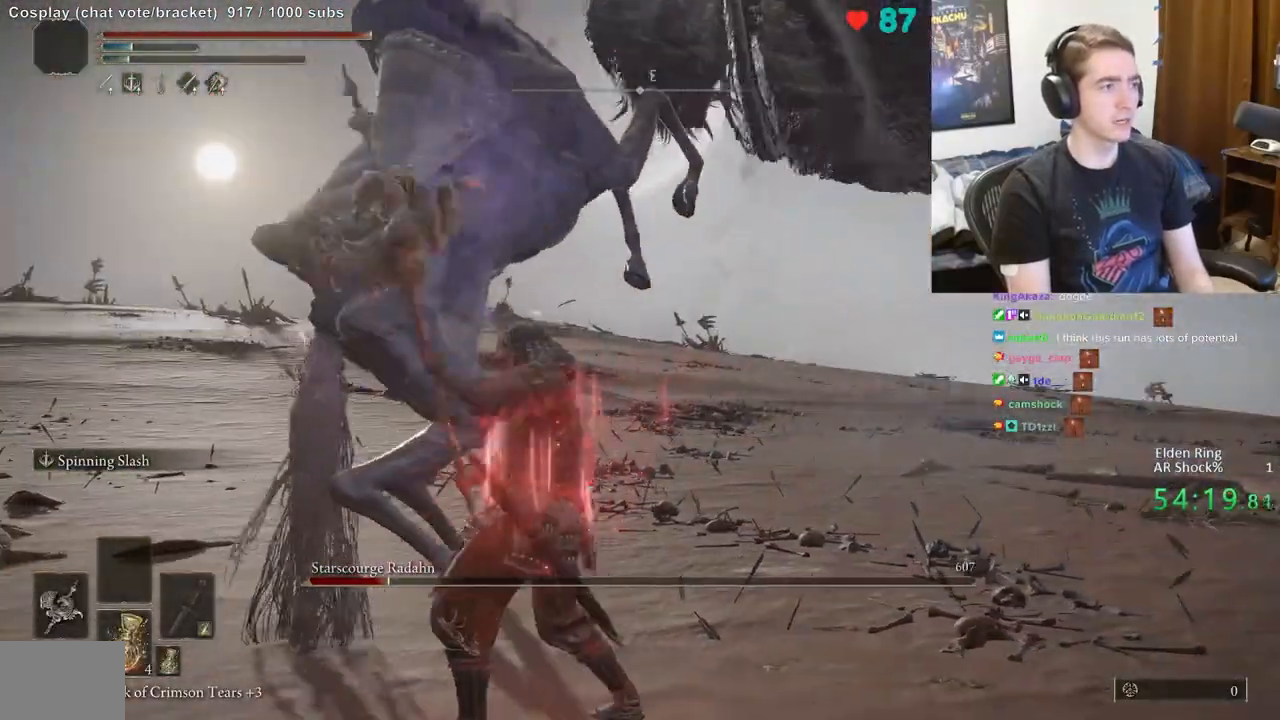
Gameplay with a controller (Xbox layout); each line is a JSON object with the inputs held at the frame after it. "events" lists button and stick changes between this image and that frame as [ms after this image, input, new state], when the widget could be followed in between. Not read: DPAD_LEFT DPAD_RIGHT DPAD_UP L1 L3 R1 R3.
{"buttons": ["R2"], "left_stick": "up", "right_stick": "center", "events": [[117, "right_stick", "right"], [233, "right_stick", "center"]]}
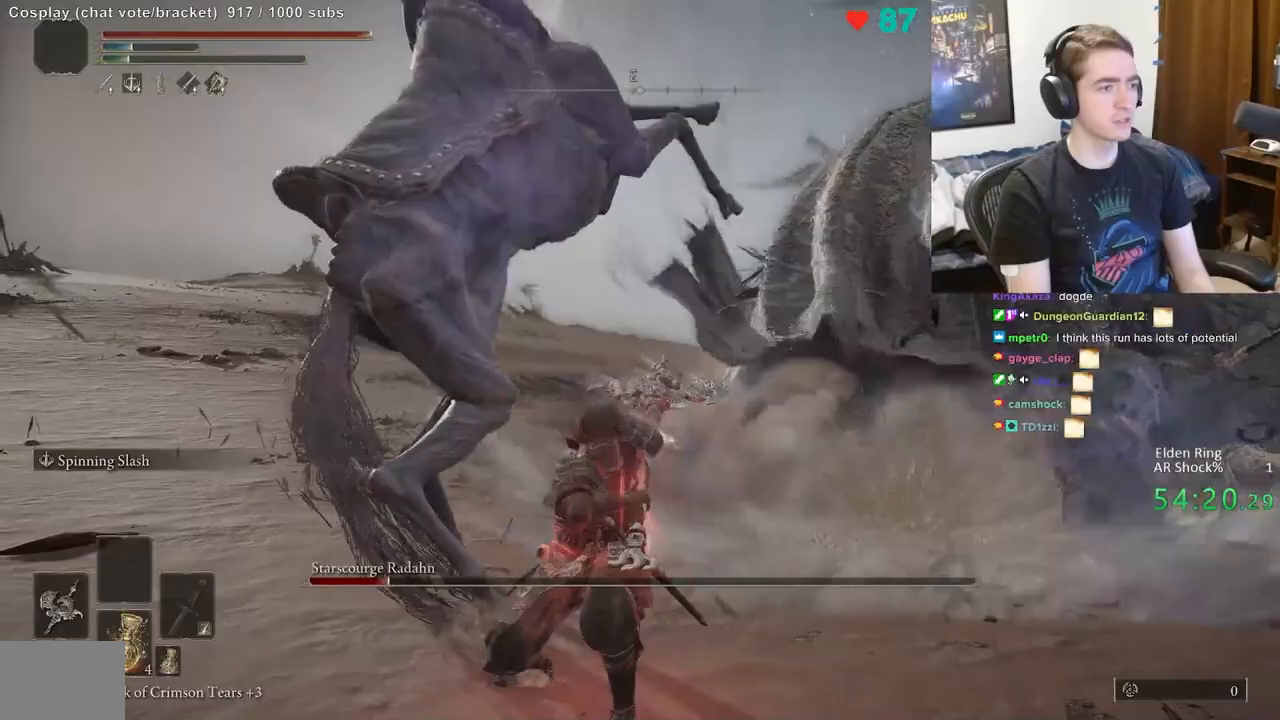
{"buttons": ["R2"], "left_stick": "up", "right_stick": "right", "events": [[500, "right_stick", "right"]]}
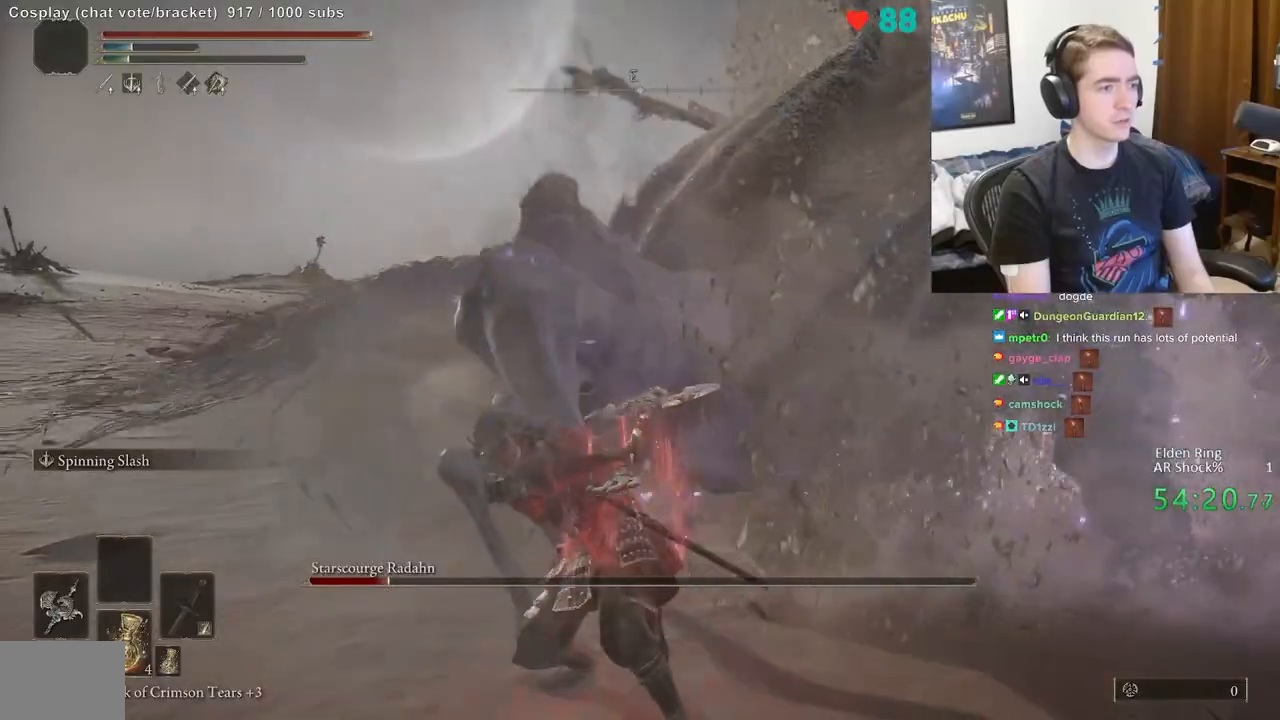
{"buttons": ["R2"], "left_stick": "up", "right_stick": "center", "events": [[217, "right_stick", "center"]]}
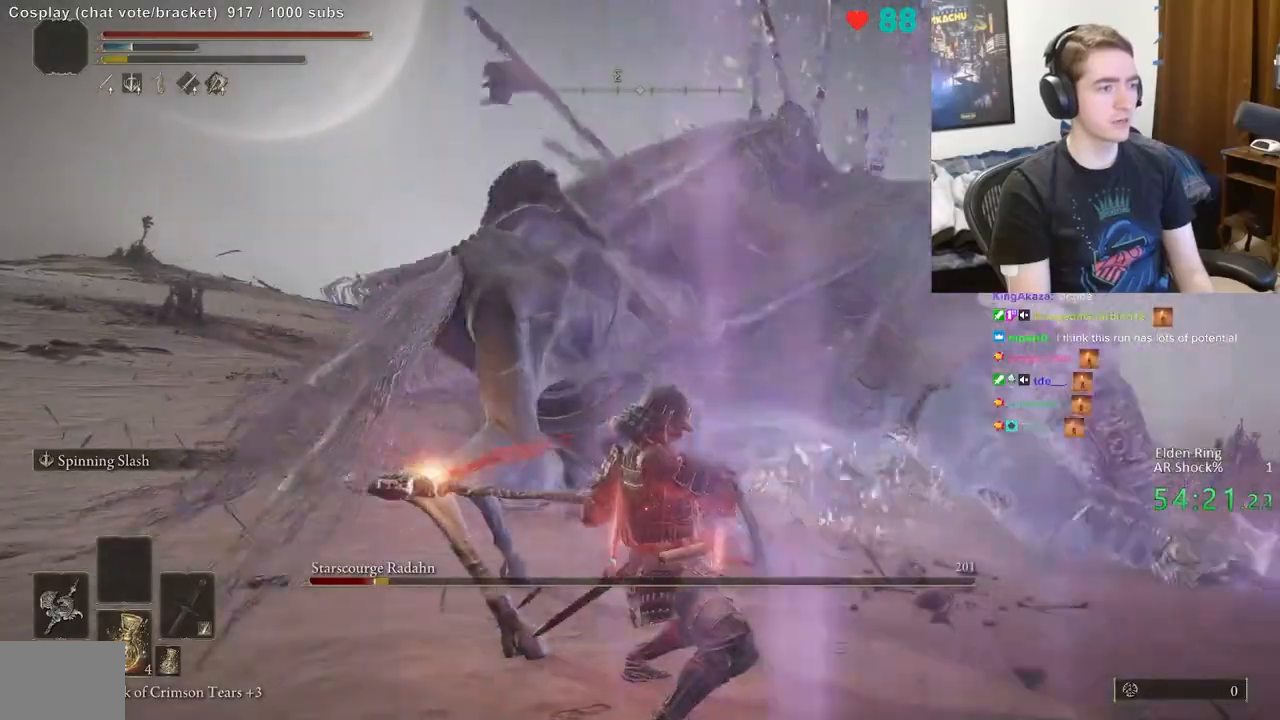
{"buttons": ["R2"], "left_stick": "up-left", "right_stick": "center", "events": [[400, "left_stick", "up-left"]]}
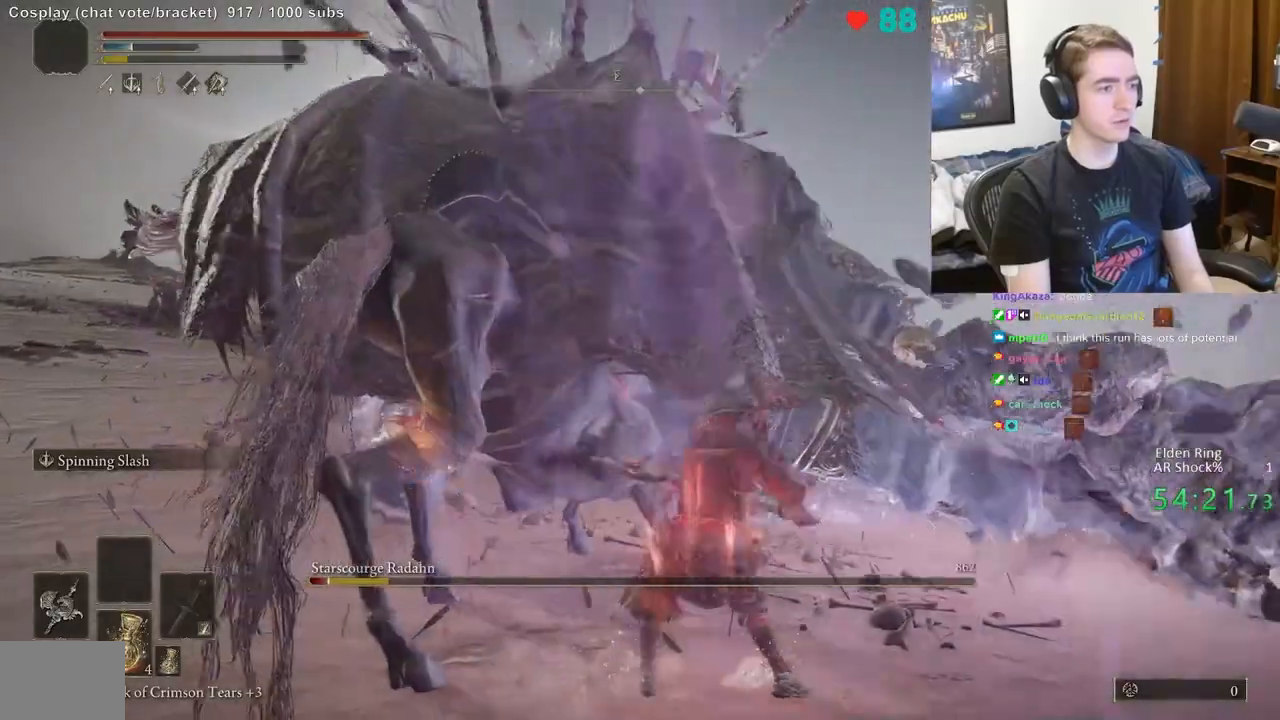
{"buttons": [], "left_stick": "center", "right_stick": "center", "events": [[283, "R2", "up"], [283, "right_stick", "left"], [433, "right_stick", "center"], [500, "left_stick", "center"]]}
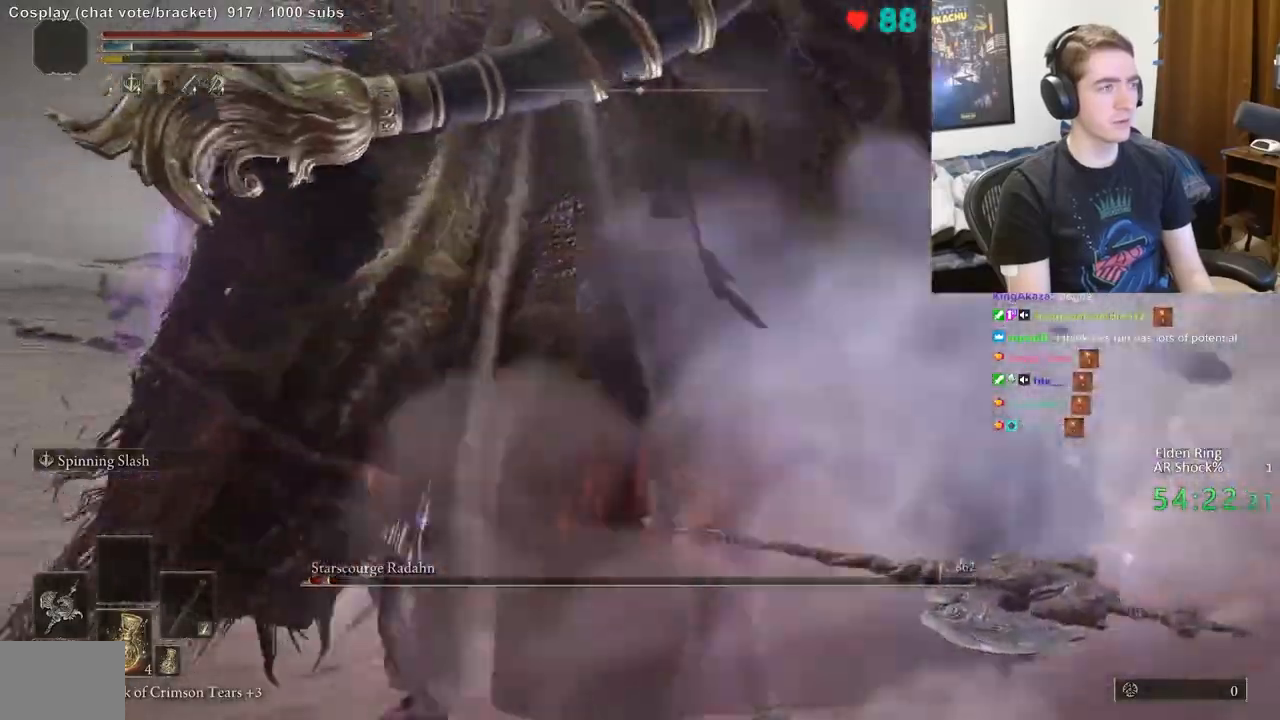
{"buttons": [], "left_stick": "center", "right_stick": "center", "events": []}
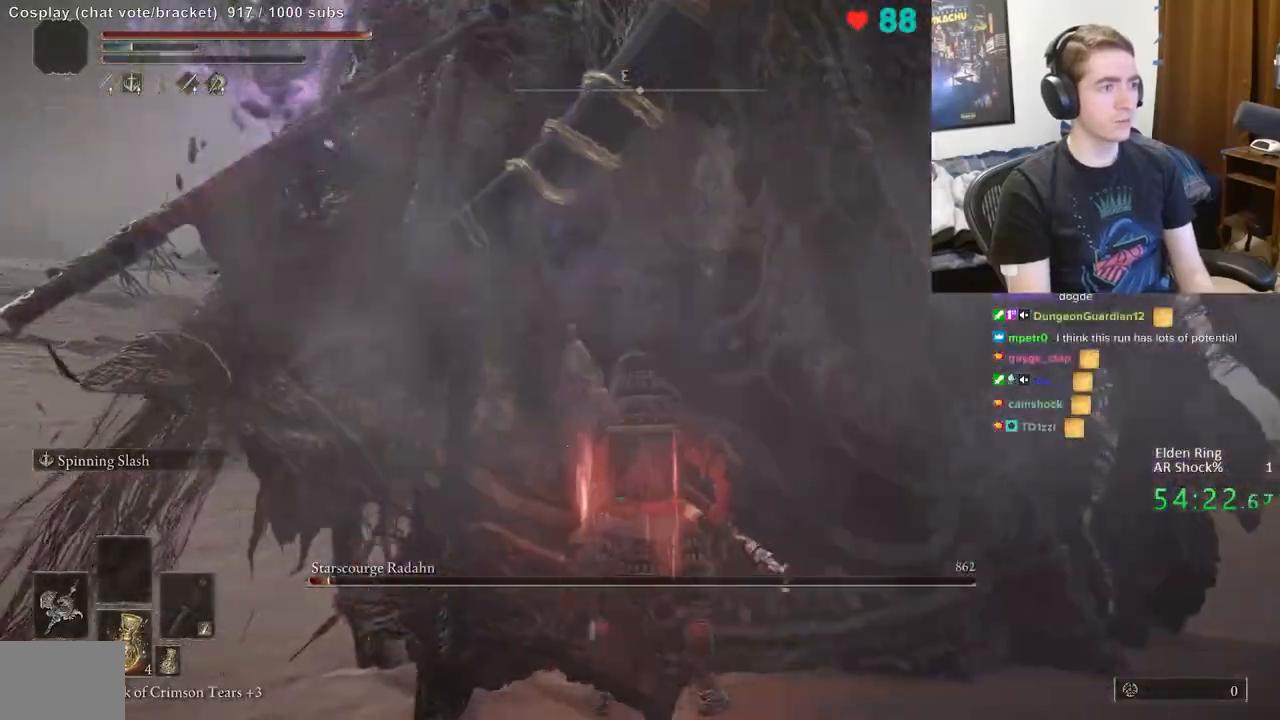
{"buttons": [], "left_stick": "up", "right_stick": "center", "events": [[450, "left_stick", "up"]]}
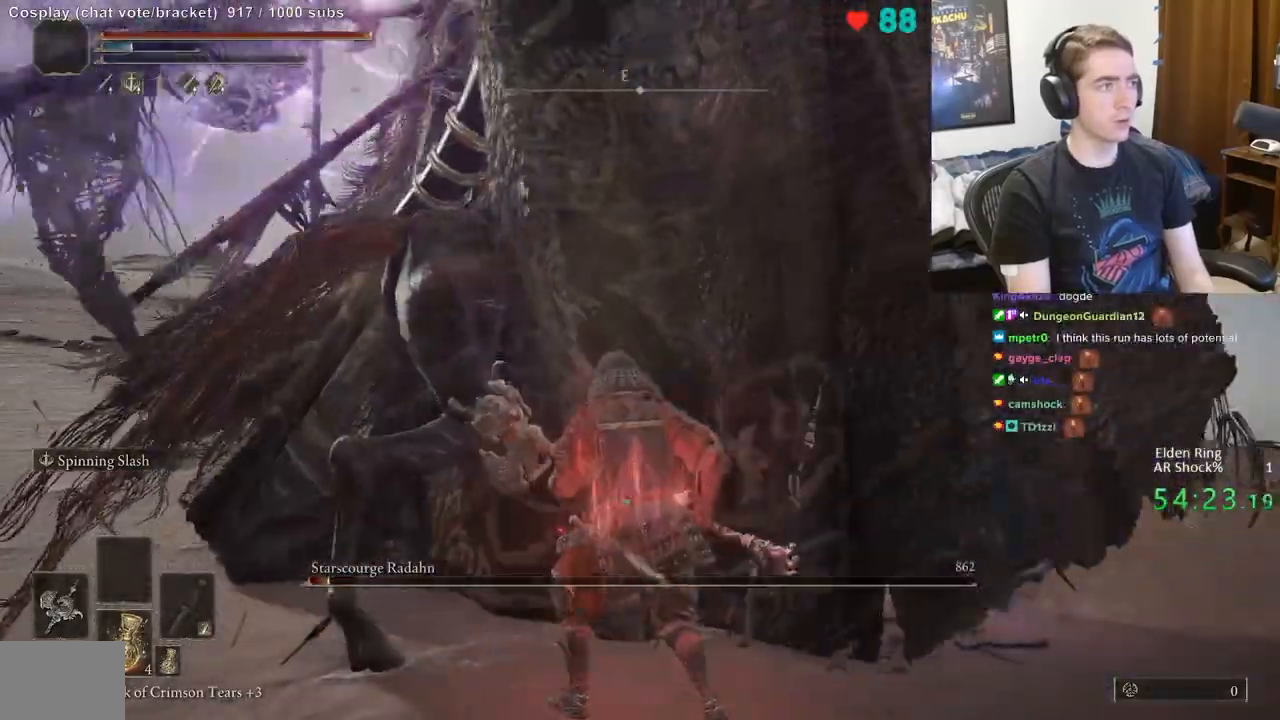
{"buttons": ["R2"], "left_stick": "up", "right_stick": "center", "events": [[483, "R2", "down"]]}
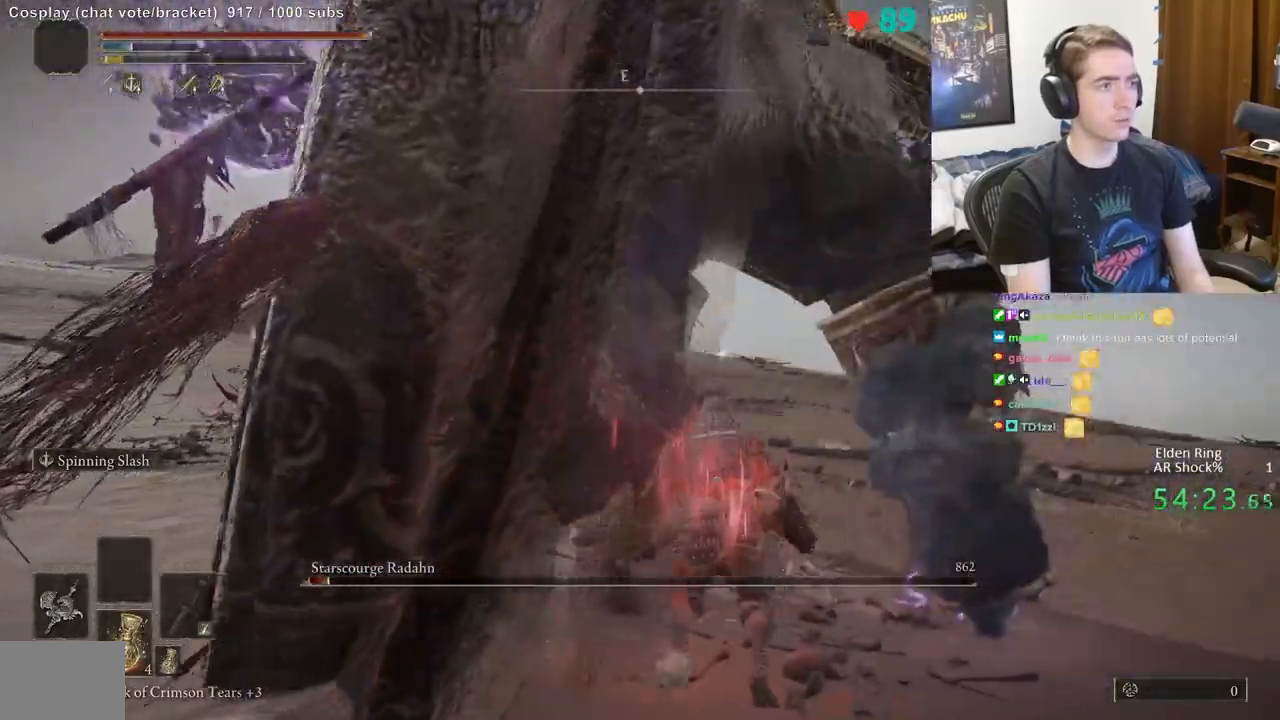
{"buttons": [], "left_stick": "up", "right_stick": "center", "events": [[250, "R2", "up"]]}
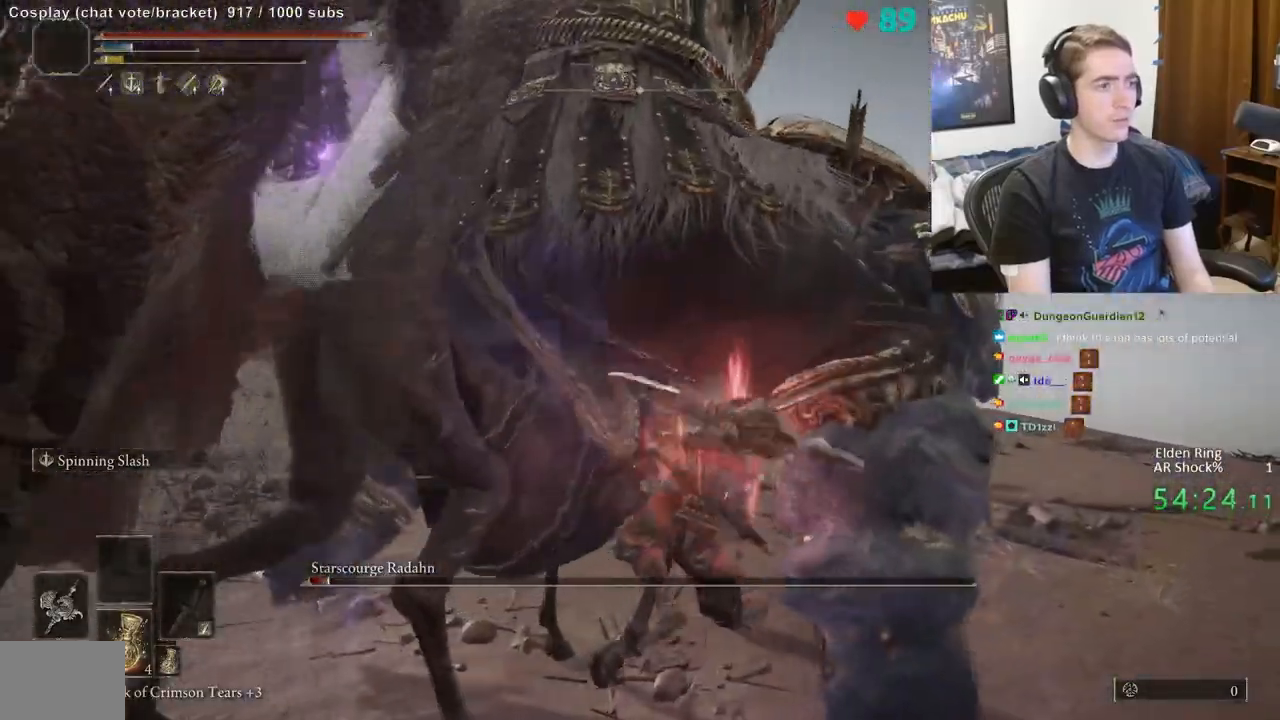
{"buttons": [], "left_stick": "up", "right_stick": "center", "events": []}
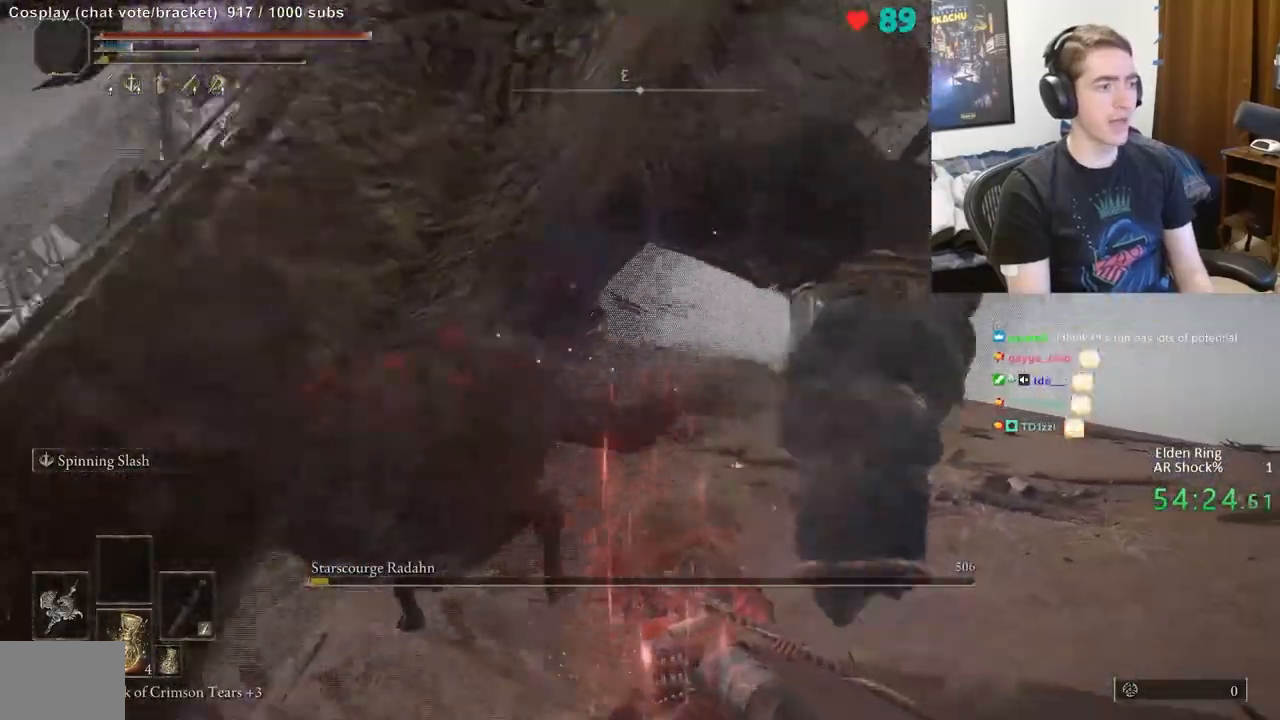
{"buttons": ["B"], "left_stick": "up-right", "right_stick": "center", "events": [[67, "left_stick", "up-left"], [67, "right_stick", "left"], [150, "right_stick", "center"], [450, "B", "down"], [450, "left_stick", "up-right"]]}
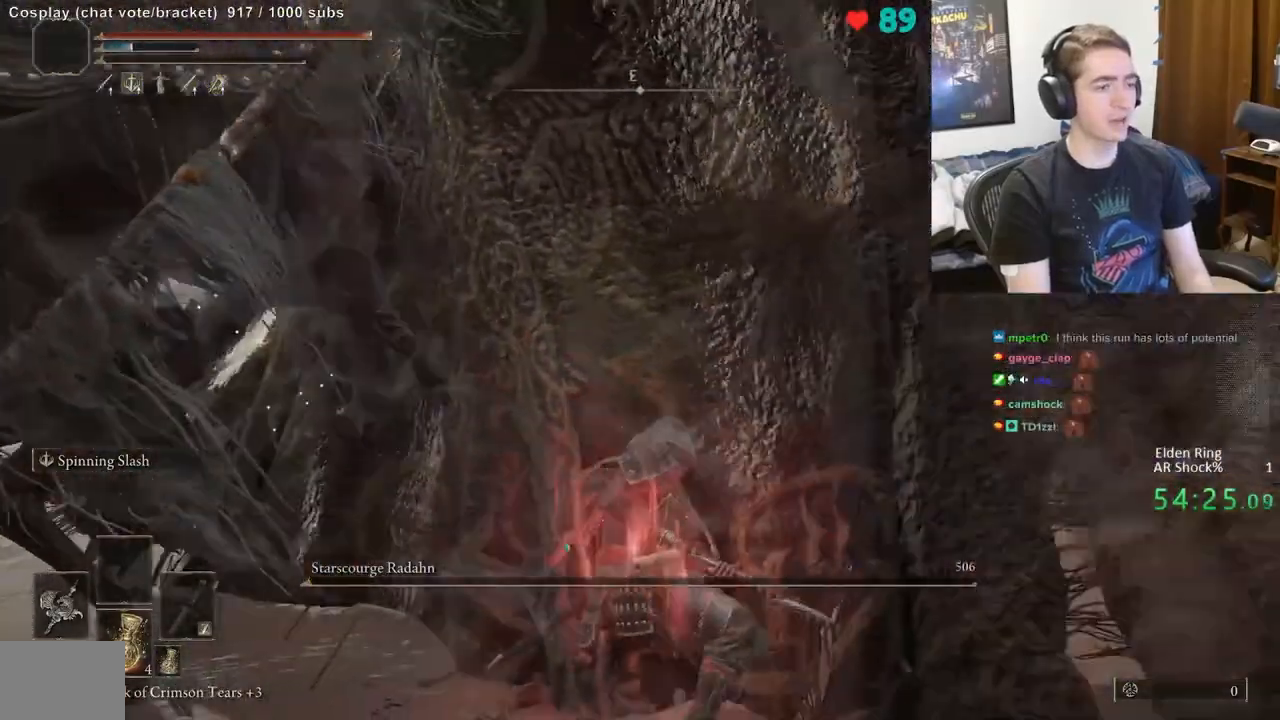
{"buttons": ["B"], "left_stick": "right", "right_stick": "center", "events": [[100, "Y", "down"], [183, "Y", "up"], [283, "left_stick", "right"], [317, "B", "up"], [417, "Y", "down"], [450, "B", "down"], [500, "Y", "up"]]}
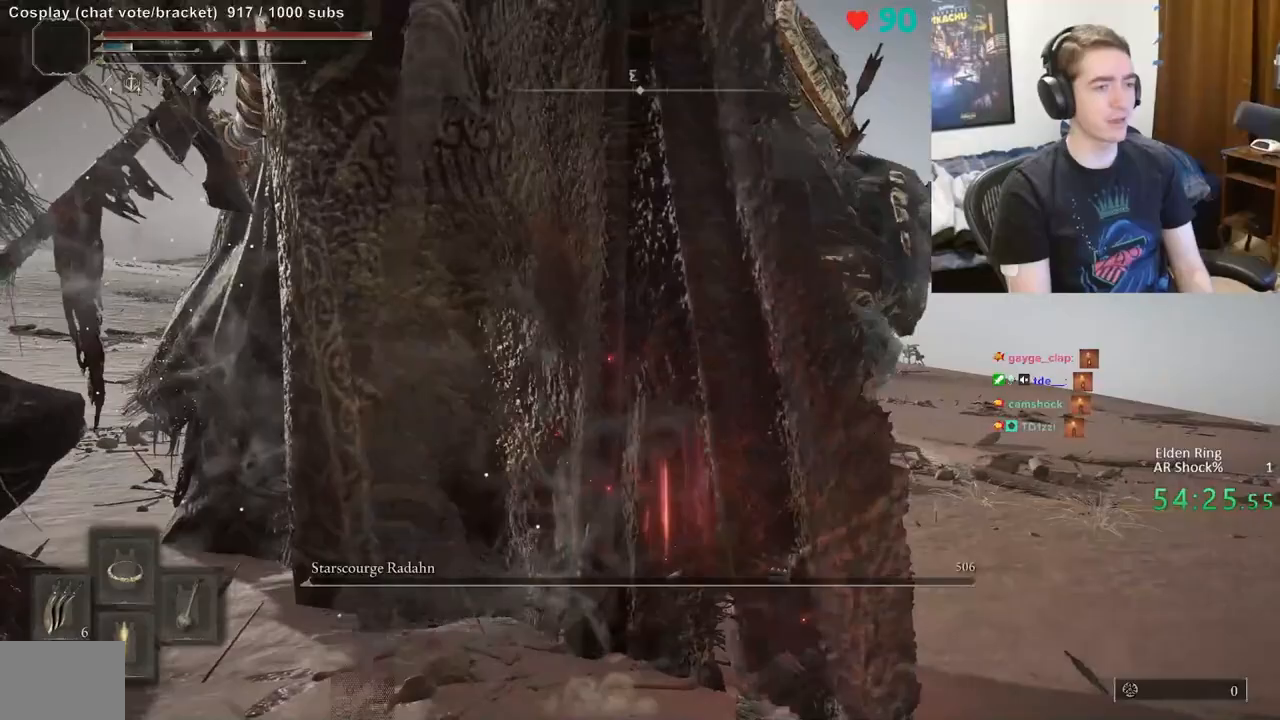
{"buttons": ["B"], "left_stick": "up-right", "right_stick": "center", "events": [[167, "left_stick", "up-right"], [200, "Y", "down"], [367, "Y", "up"]]}
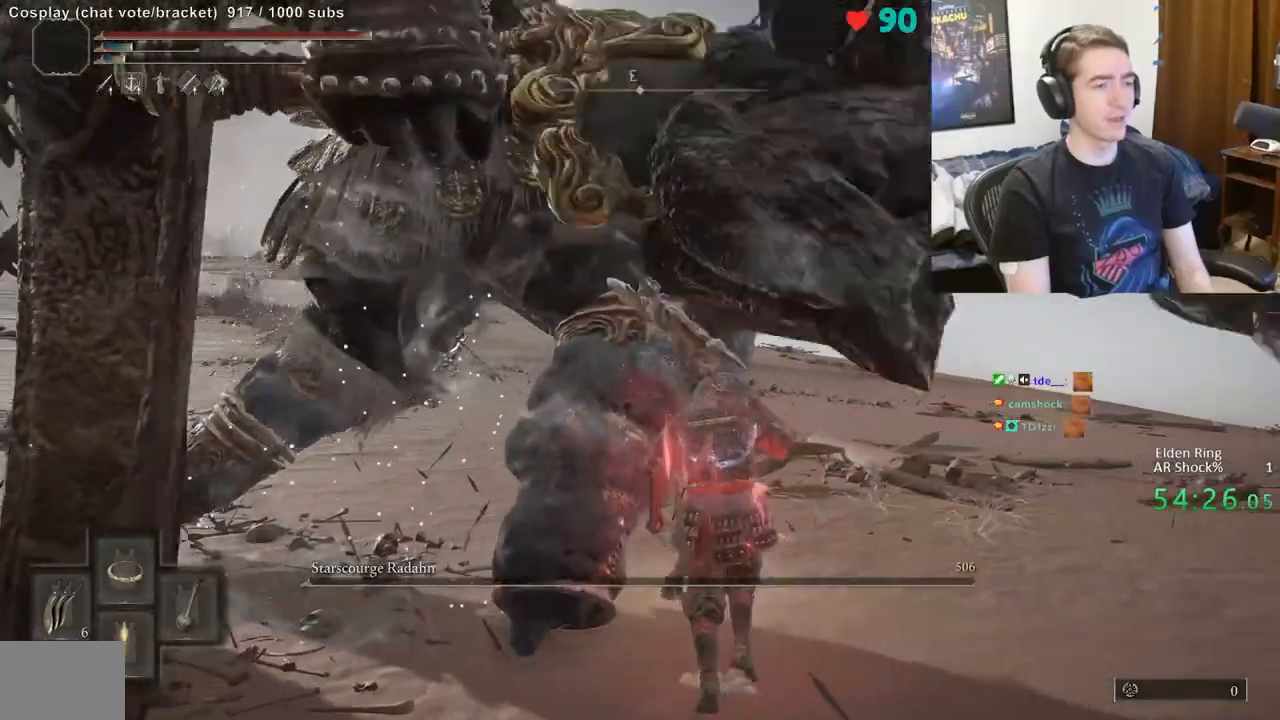
{"buttons": [], "left_stick": "up", "right_stick": "center"}
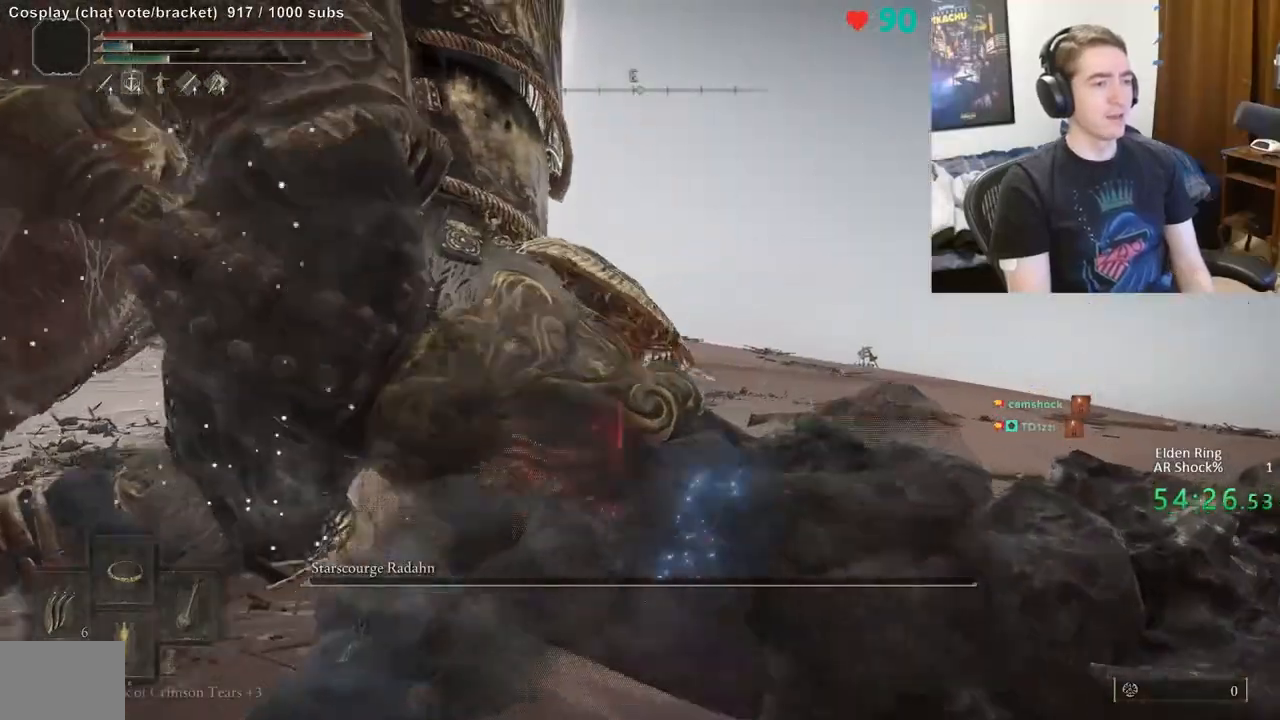
{"buttons": [], "left_stick": "up", "right_stick": "left", "events": [[433, "right_stick", "left"]]}
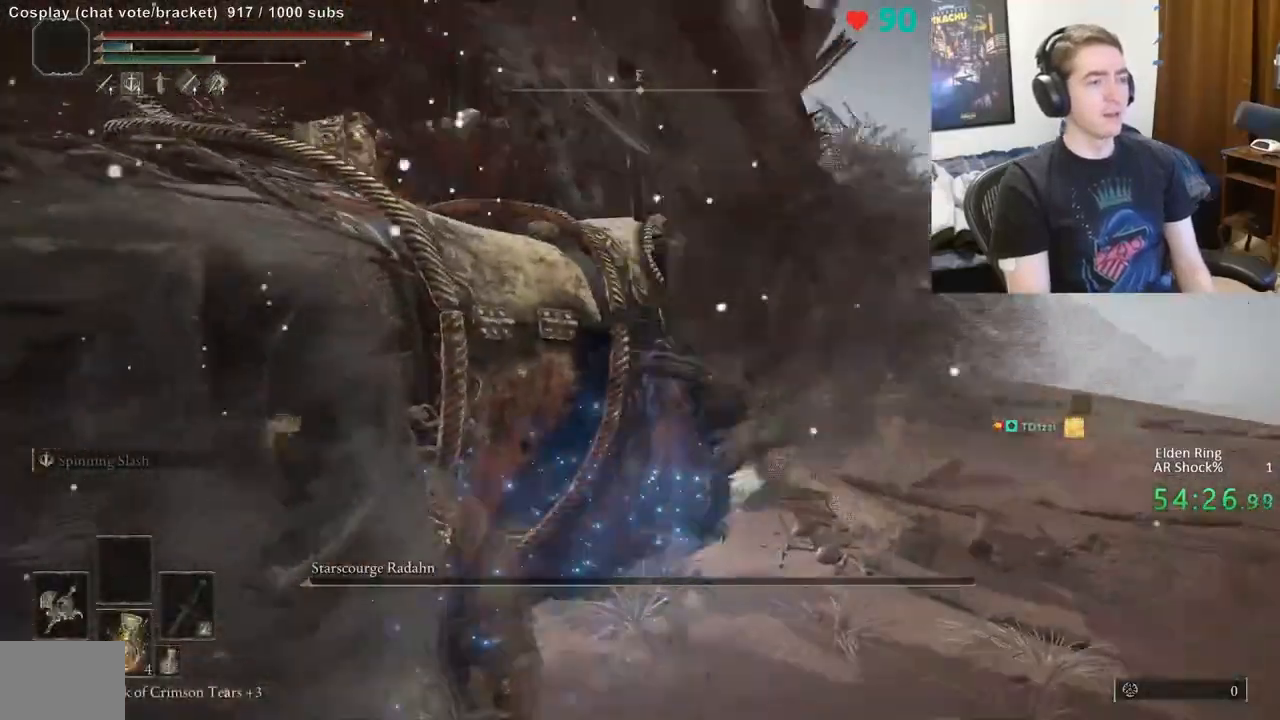
{"buttons": [], "left_stick": "up", "right_stick": "center", "events": [[100, "right_stick", "center"]]}
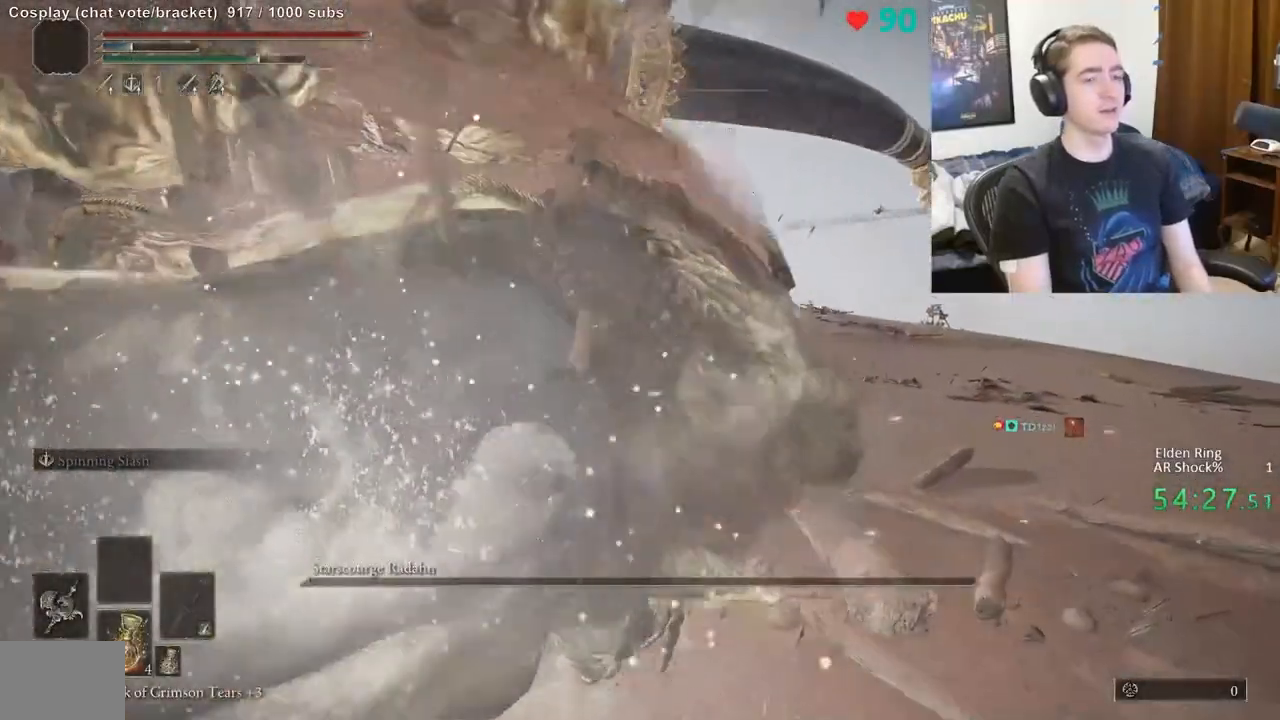
{"buttons": ["B"], "left_stick": "up", "right_stick": "center", "events": [[250, "B", "down"], [367, "B", "up"], [450, "B", "down"]]}
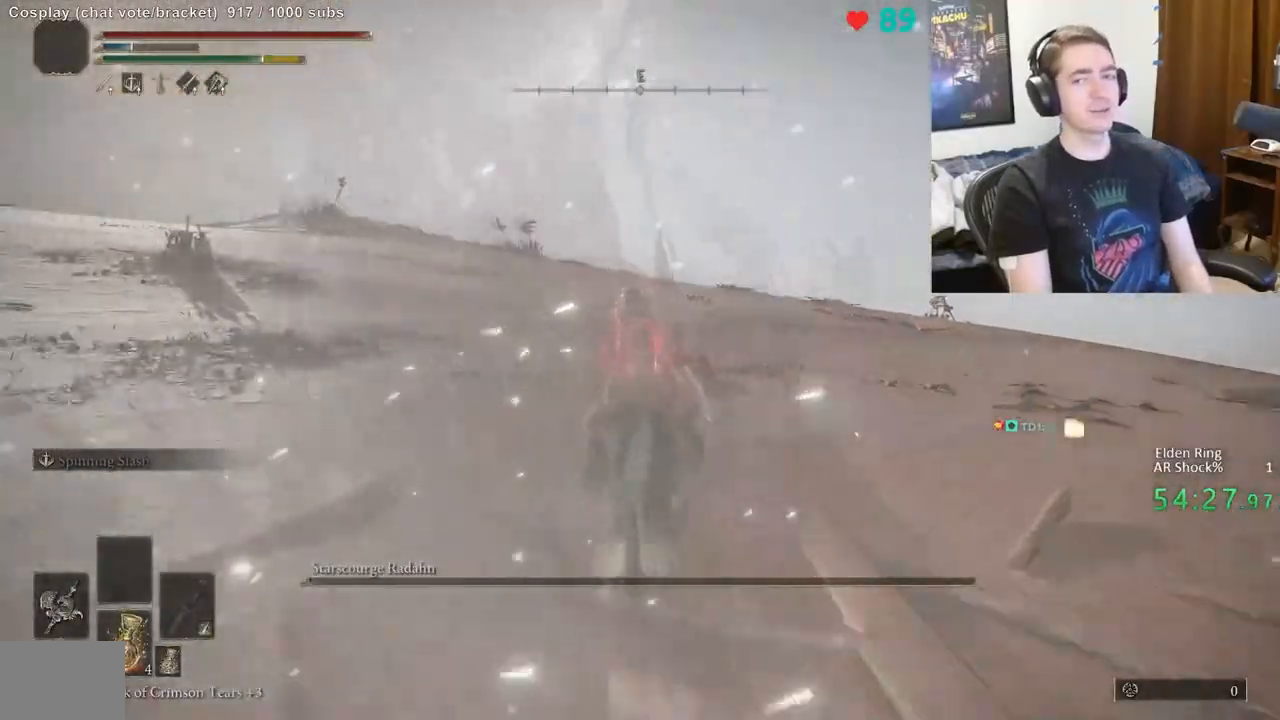
{"buttons": [], "left_stick": "up", "right_stick": "center", "events": [[50, "B", "up"], [133, "B", "down"], [233, "B", "up"], [300, "B", "down"], [417, "B", "up"]]}
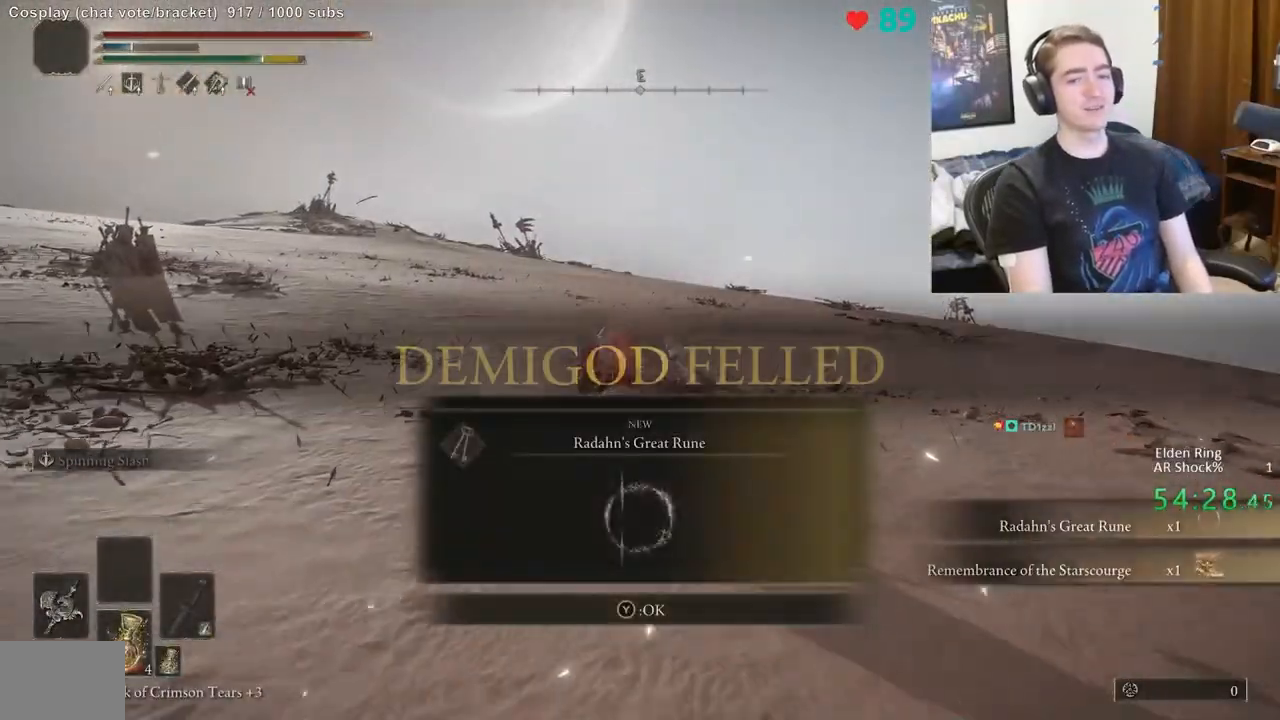
{"buttons": [], "left_stick": "up", "right_stick": "center", "events": []}
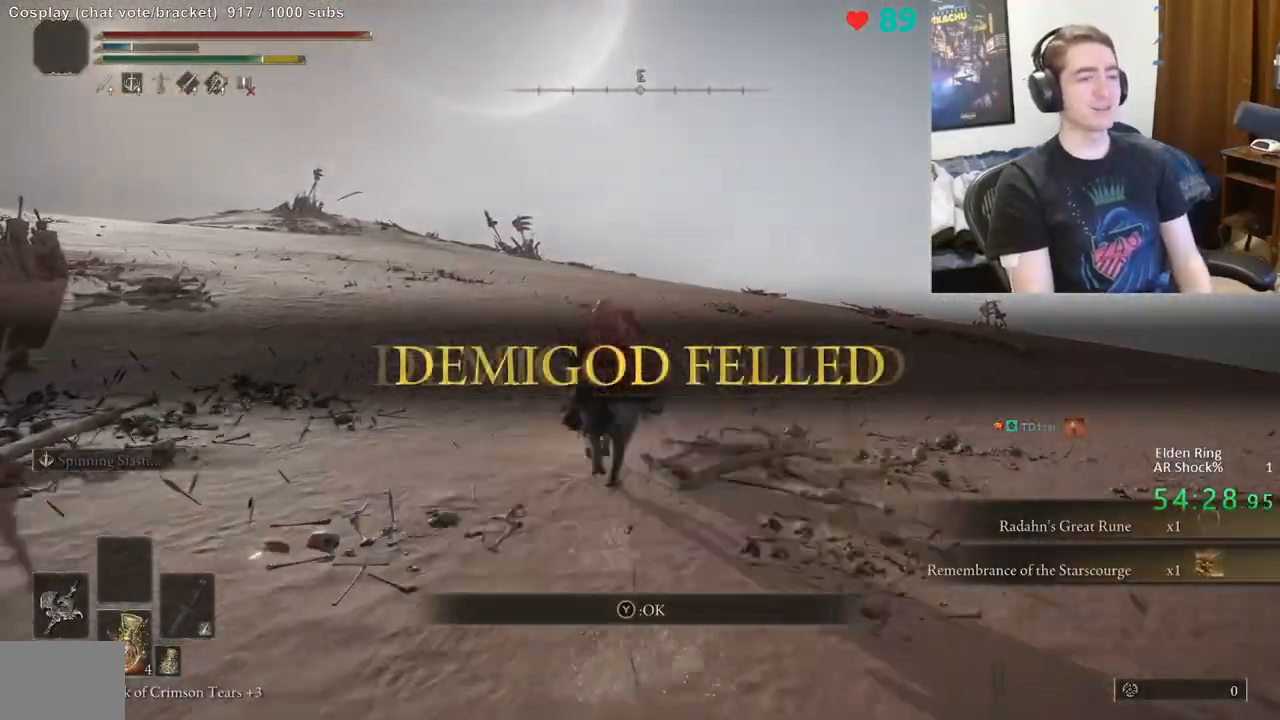
{"buttons": [], "left_stick": "up", "right_stick": "center", "events": []}
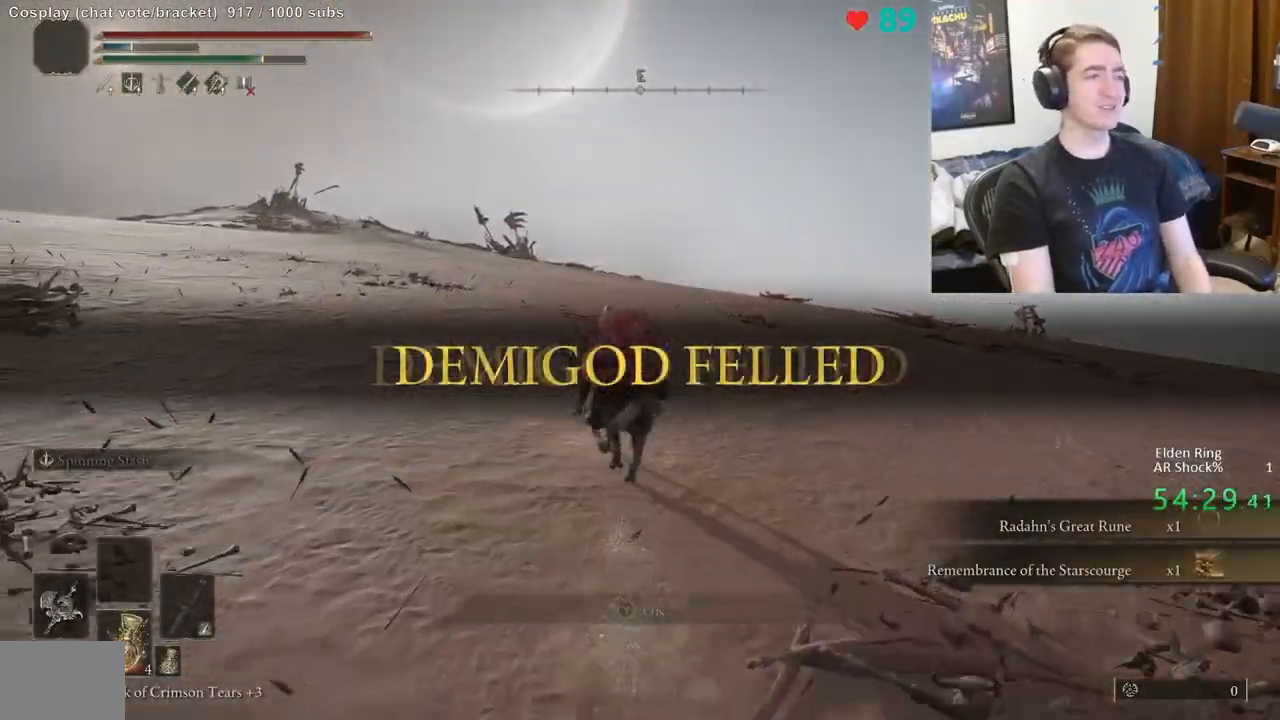
{"buttons": [], "left_stick": "up", "right_stick": "center", "events": [[83, "right_stick", "down-left"], [233, "right_stick", "center"]]}
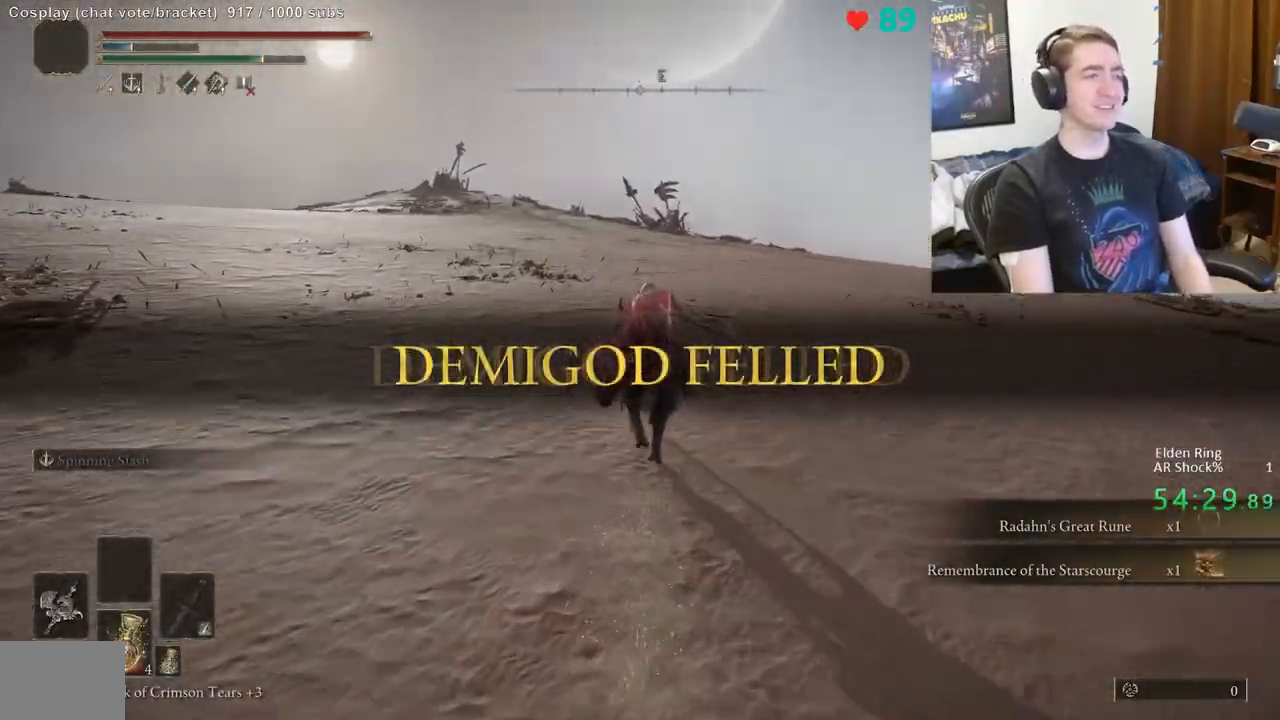
{"buttons": ["DPAD_DOWN"], "left_stick": "up", "right_stick": "center", "events": [[50, "B", "down"], [133, "B", "up"], [433, "DPAD_DOWN", "down"]]}
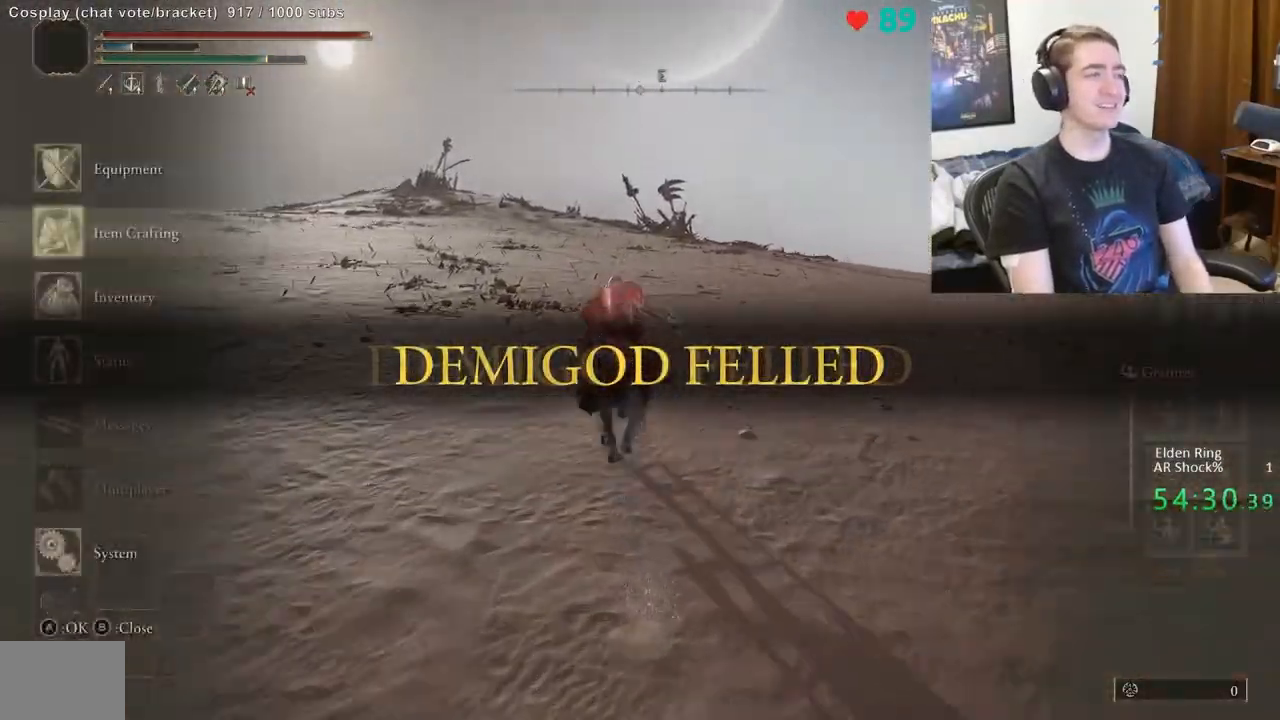
{"buttons": [], "left_stick": "down-left", "right_stick": "center", "events": [[50, "DPAD_DOWN", "up"], [100, "DPAD_DOWN", "down"], [150, "A", "down"], [217, "DPAD_DOWN", "up"], [283, "A", "up"], [467, "left_stick", "down-left"]]}
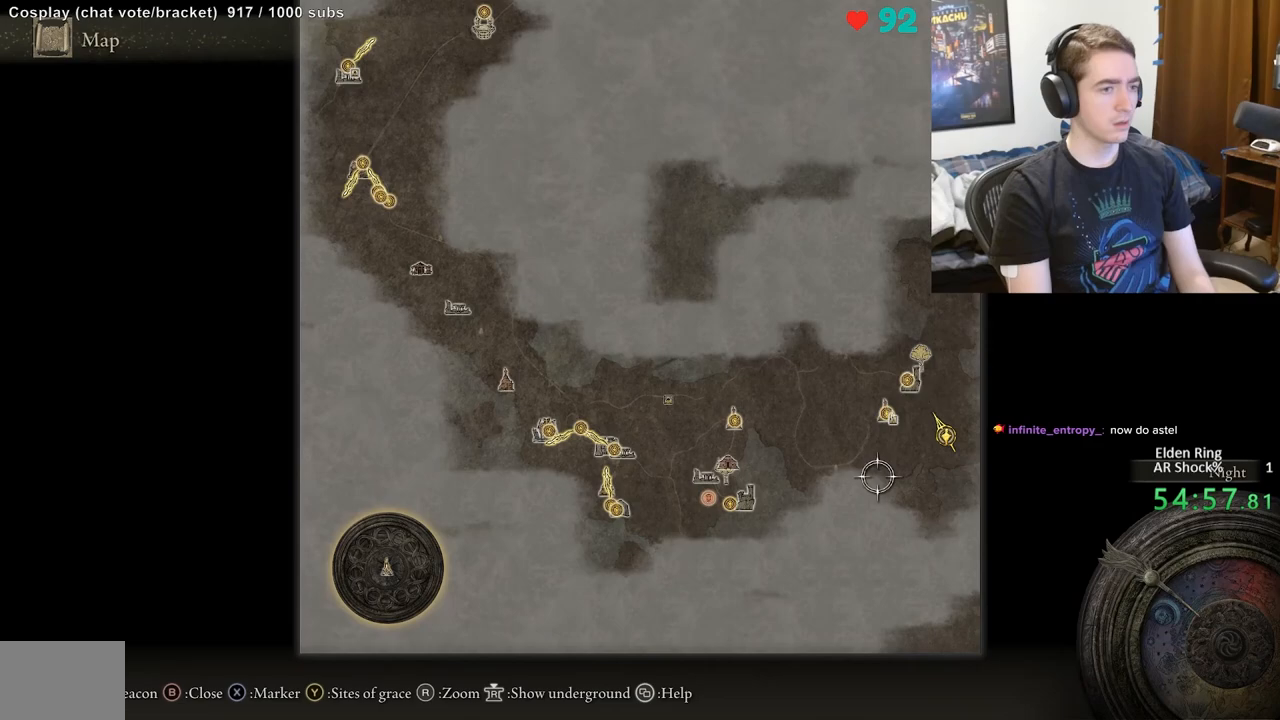
{"buttons": [], "left_stick": "down-left", "right_stick": "center", "events": [[50, "left_stick", "left"], [417, "left_stick", "down-left"]]}
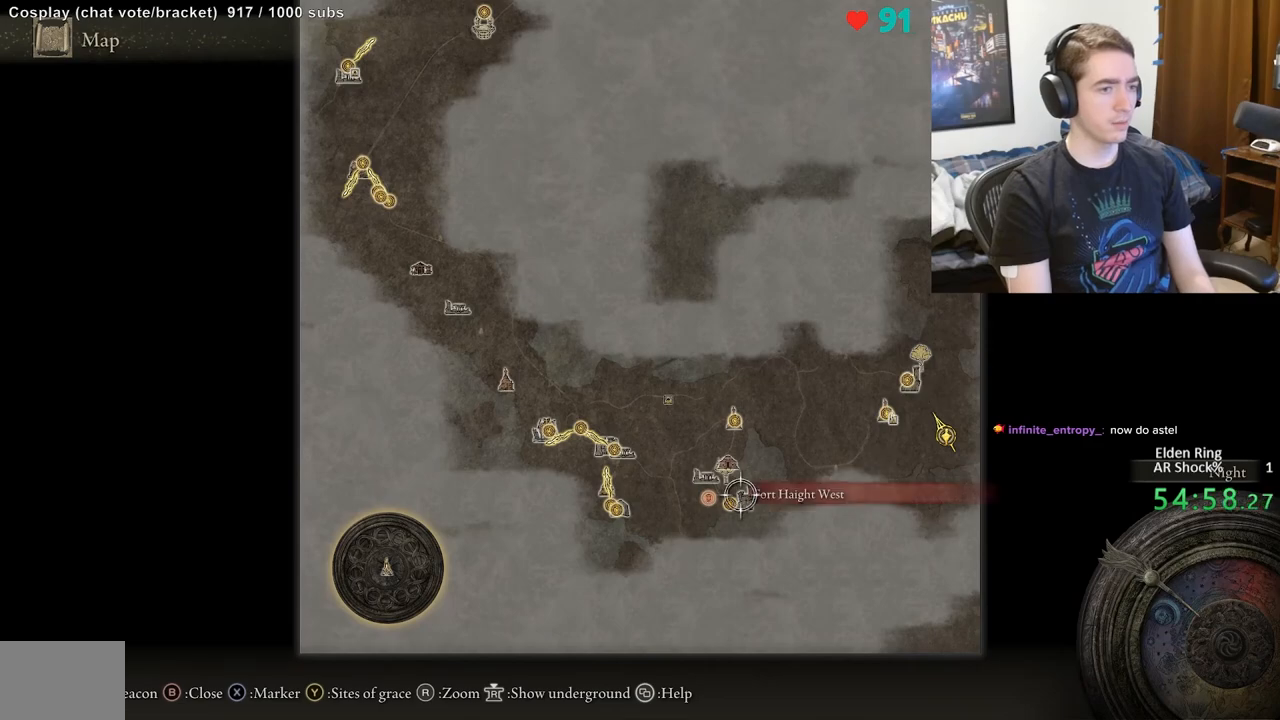
{"buttons": ["A"], "left_stick": "center", "right_stick": "center", "events": [[83, "left_stick", "center"], [333, "A", "down"], [433, "A", "up"], [500, "A", "down"]]}
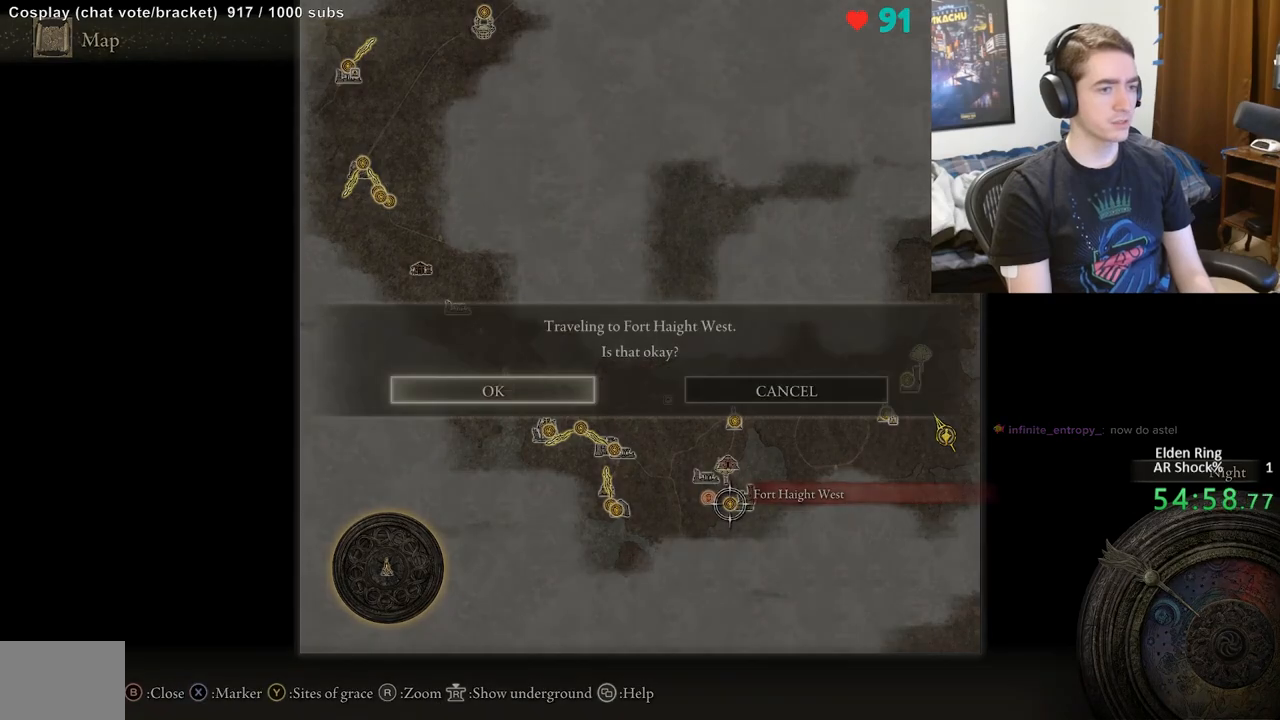
{"buttons": [], "left_stick": "center", "right_stick": "center", "events": [[100, "A", "up"]]}
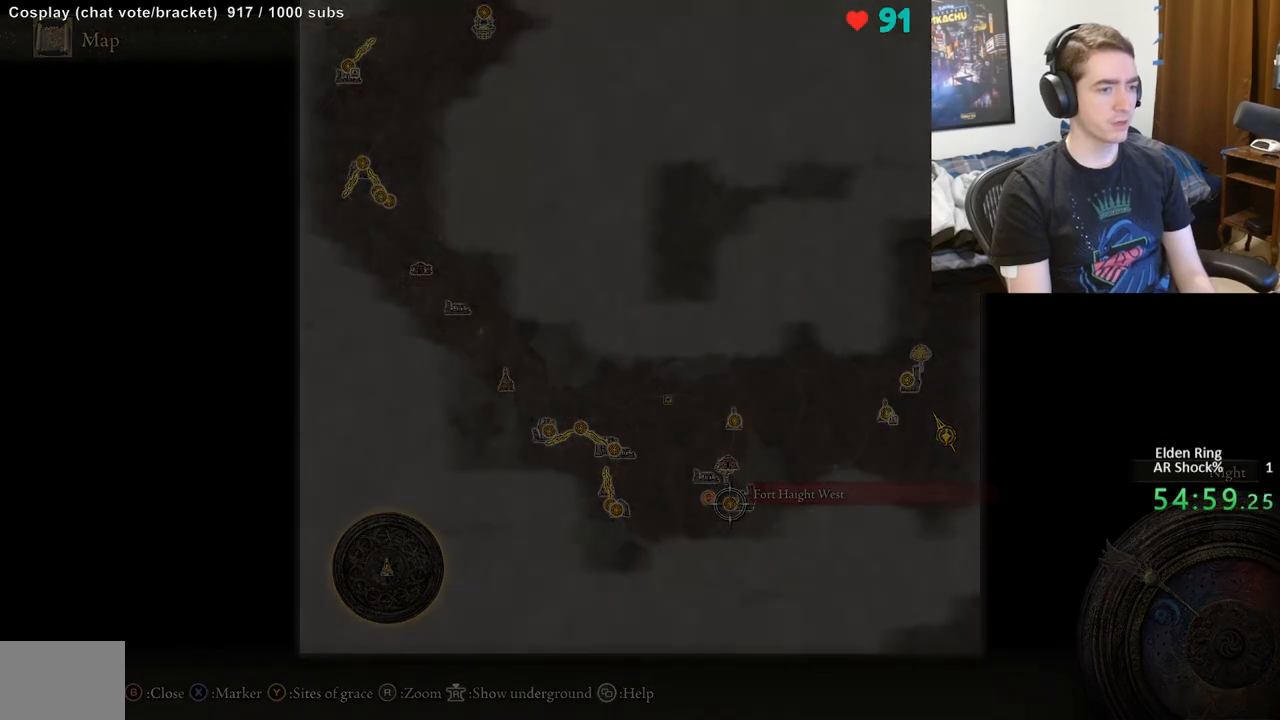
{"buttons": [], "left_stick": "center", "right_stick": "center", "events": []}
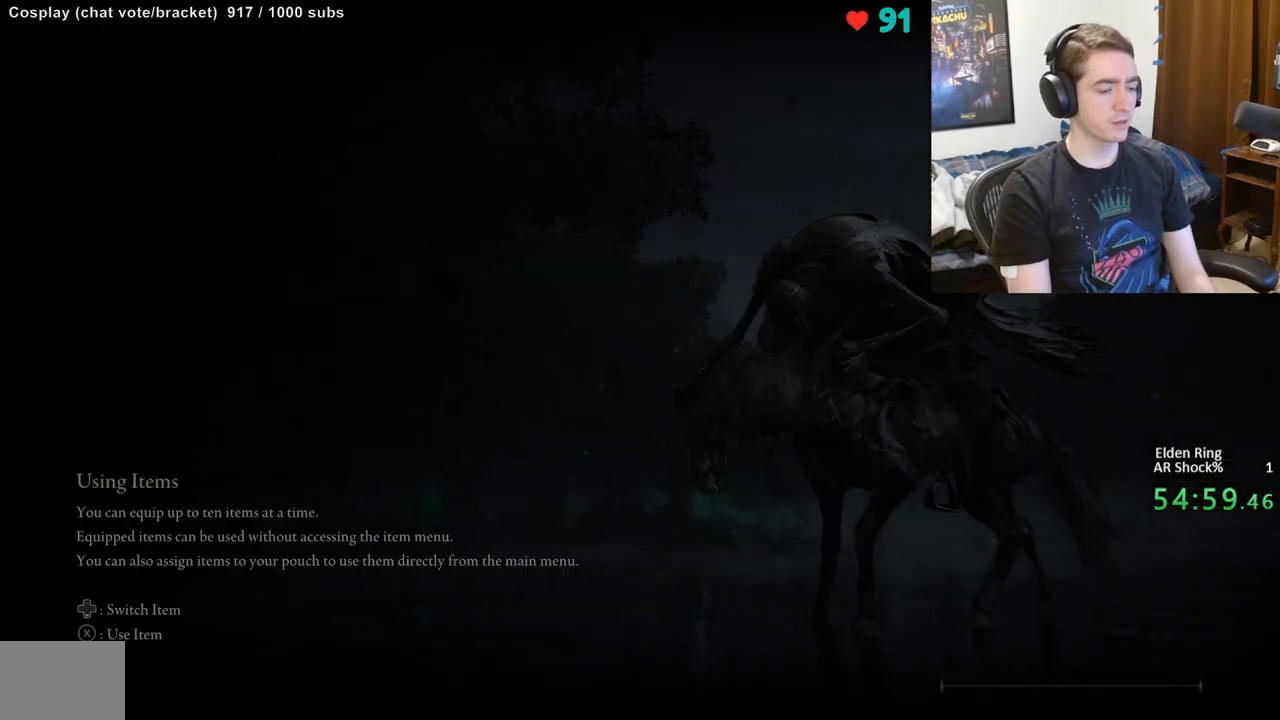
{"buttons": [], "left_stick": "center", "right_stick": "center", "events": []}
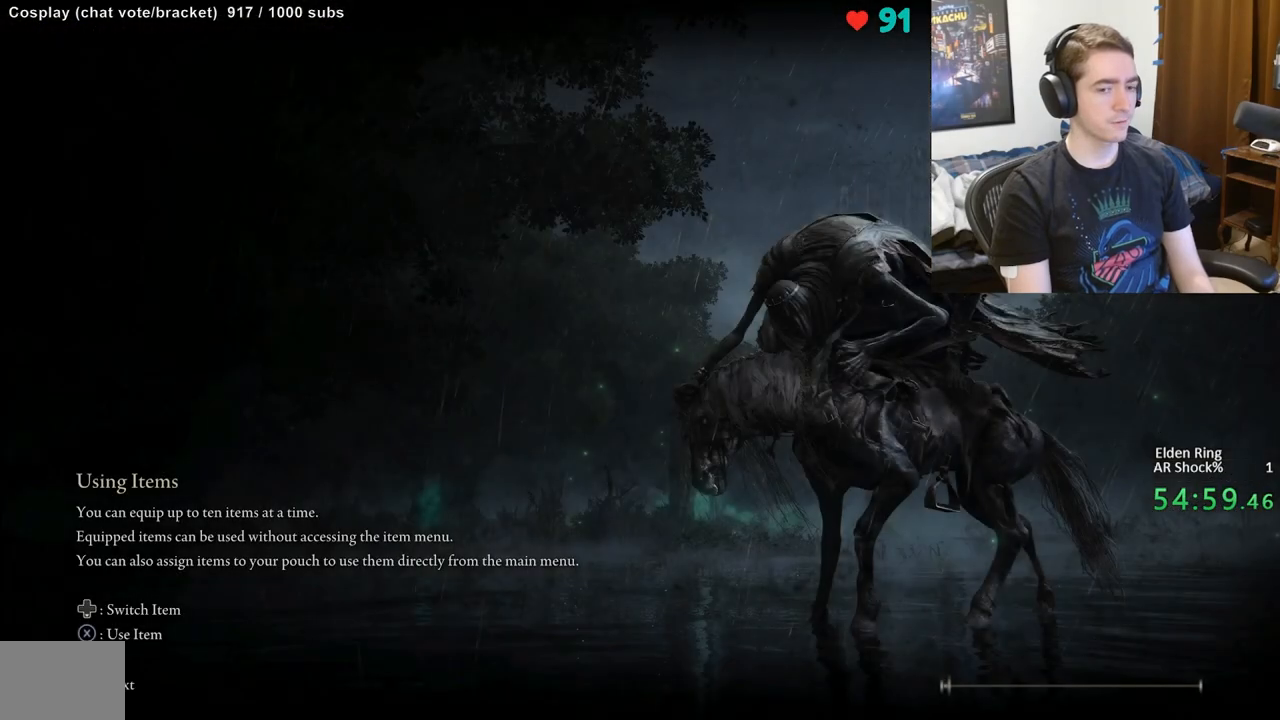
{"buttons": ["A"], "left_stick": "up", "right_stick": "center", "events": [[200, "left_stick", "up"], [200, "right_stick", "down-left"], [333, "right_stick", "center"], [500, "A", "down"]]}